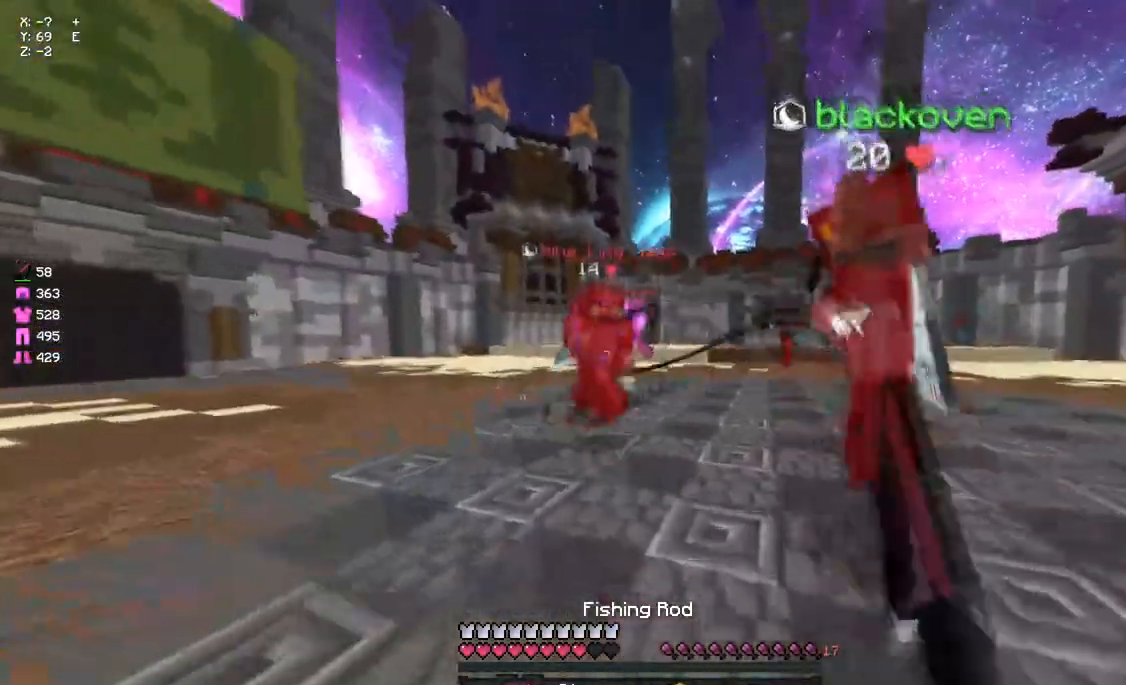
Gameplay with keyboard and mouse; each line is a JSON object with the keys and mouse buttons held at the frame after it. "events" lists presses ("down") and releases ("up") of "a", "d", "s", "space", "w", "mouse_left" and "mouse_right" between this image and that frame as [ms after this image, input, new state], when the widget could be followed in between. "mouse_left", "mouse_right" = the "left", "right" buttons of the "mouse" list. No other keys are recorded. Fast repeated clicks can show as one long hold. Mouse movement is not recorded.
{"keys": ["a", "w"], "mouse": [], "events": [[17, "a", "up"], [17, "mouse_right", "up"], [17, "space", "down"], [117, "mouse_left", "down"], [167, "mouse_left", "up"], [167, "space", "up"], [283, "mouse_left", "down"], [333, "mouse_left", "up"], [400, "w", "up"], [450, "a", "down"], [450, "mouse_left", "down"], [450, "w", "down"], [500, "mouse_left", "up"]]}
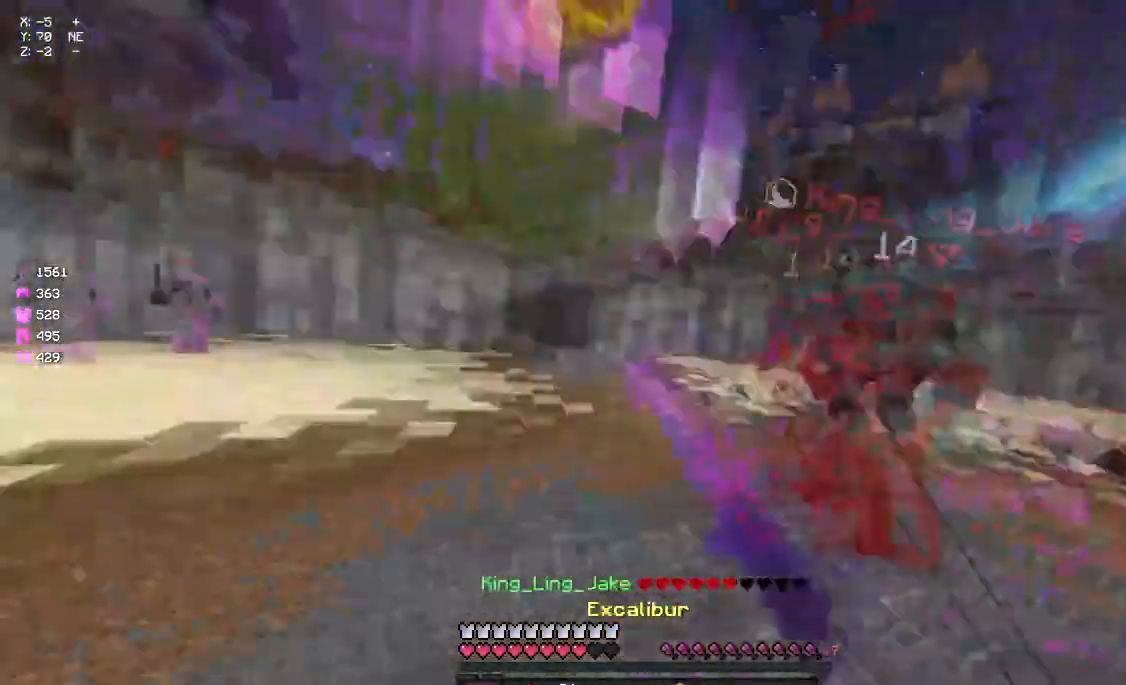
{"keys": ["w"], "mouse": [], "events": [[50, "mouse_left", "down"], [50, "space", "down"], [117, "mouse_left", "up"], [217, "space", "up"], [500, "a", "up"]]}
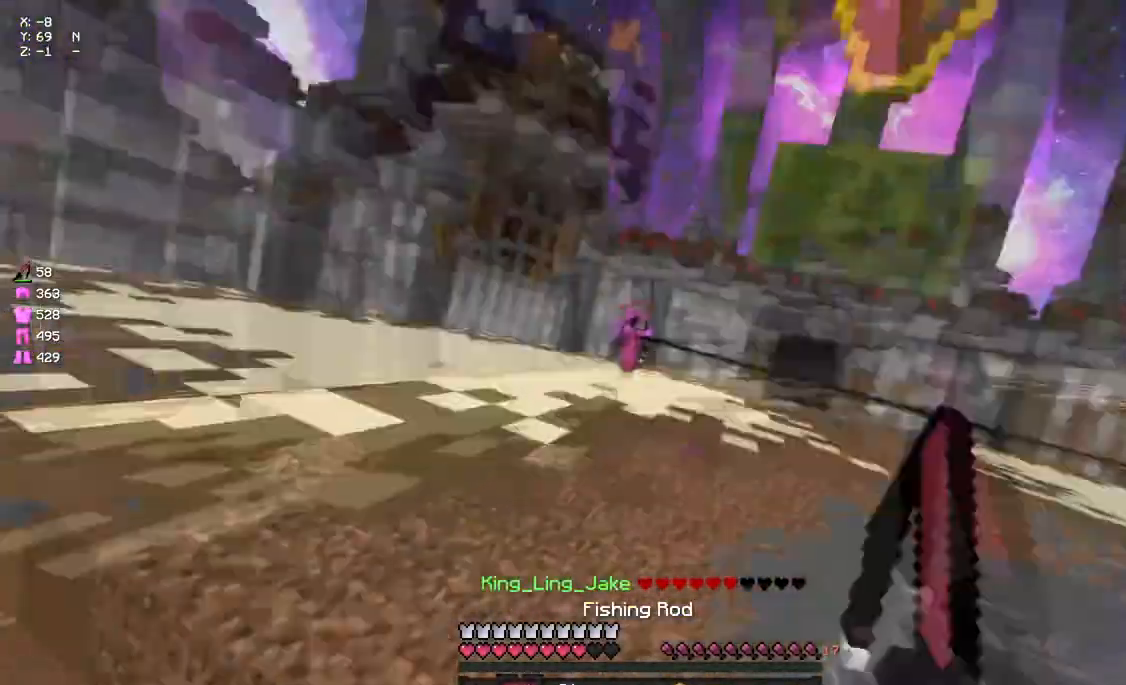
{"keys": ["a"], "mouse": [], "events": [[100, "mouse_left", "down"], [167, "d", "down"], [167, "mouse_left", "up"], [217, "a", "down"], [217, "d", "up"], [267, "mouse_right", "down"], [383, "mouse_right", "up"], [433, "w", "up"]]}
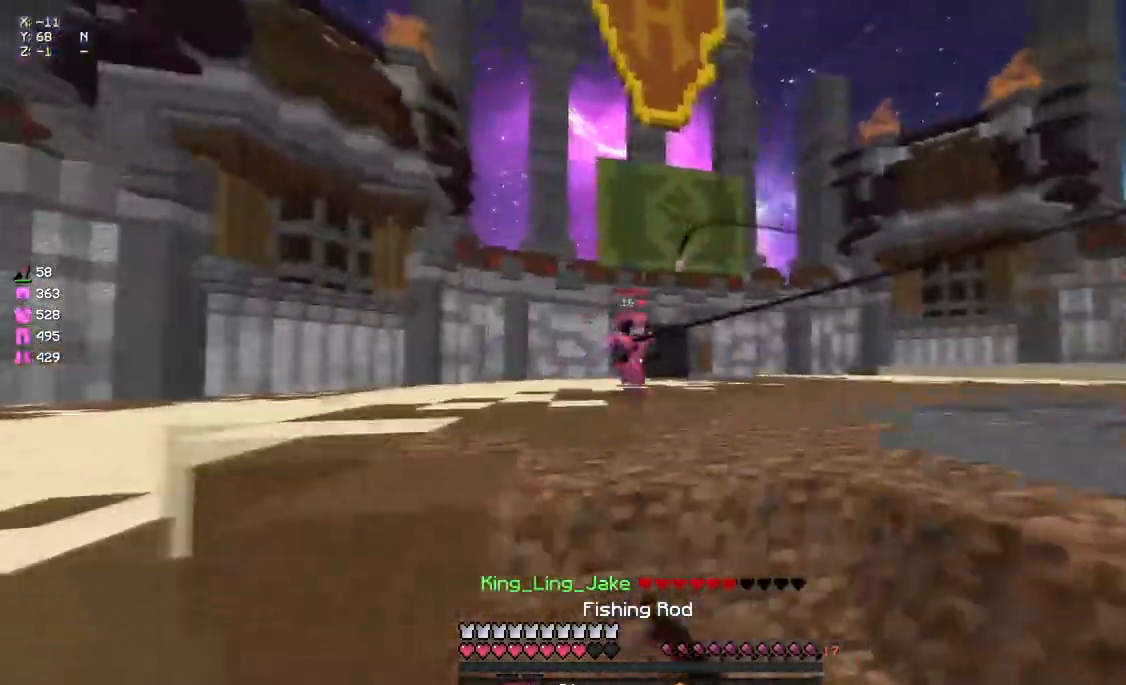
{"keys": ["a"], "mouse": [], "events": [[100, "w", "down"], [300, "mouse_right", "down"], [367, "mouse_right", "up"], [417, "w", "up"]]}
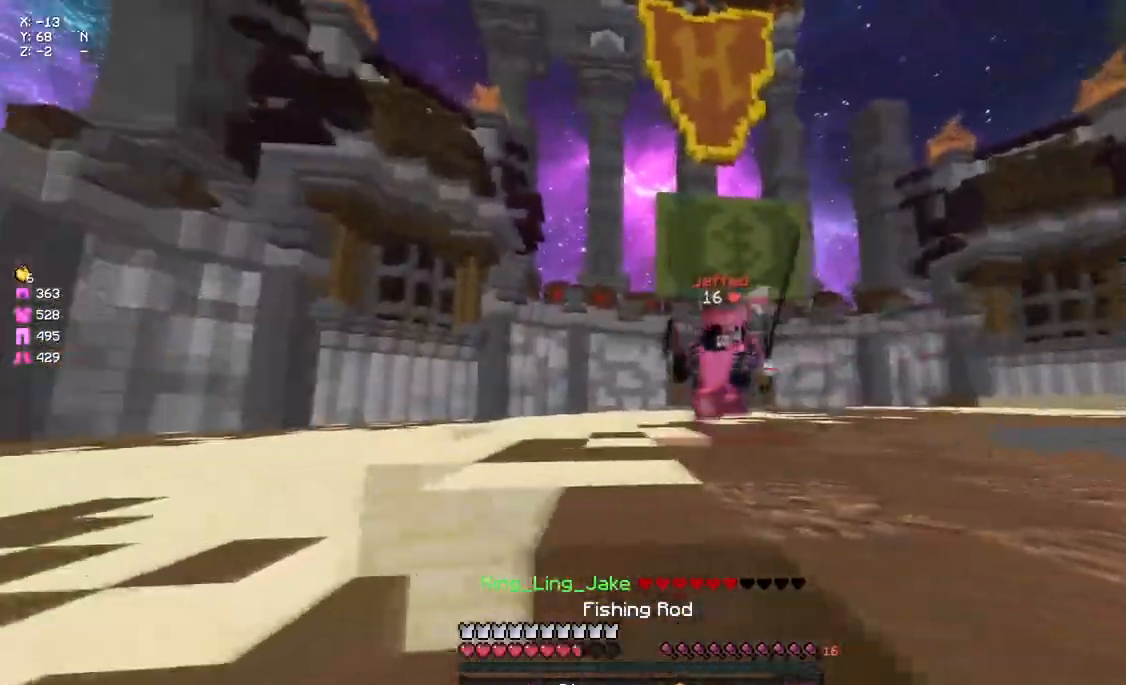
{"keys": ["a", "w"], "mouse": [], "events": [[83, "mouse_right", "down"], [133, "mouse_right", "up"], [300, "mouse_right", "down"], [350, "mouse_right", "up"], [450, "w", "down"]]}
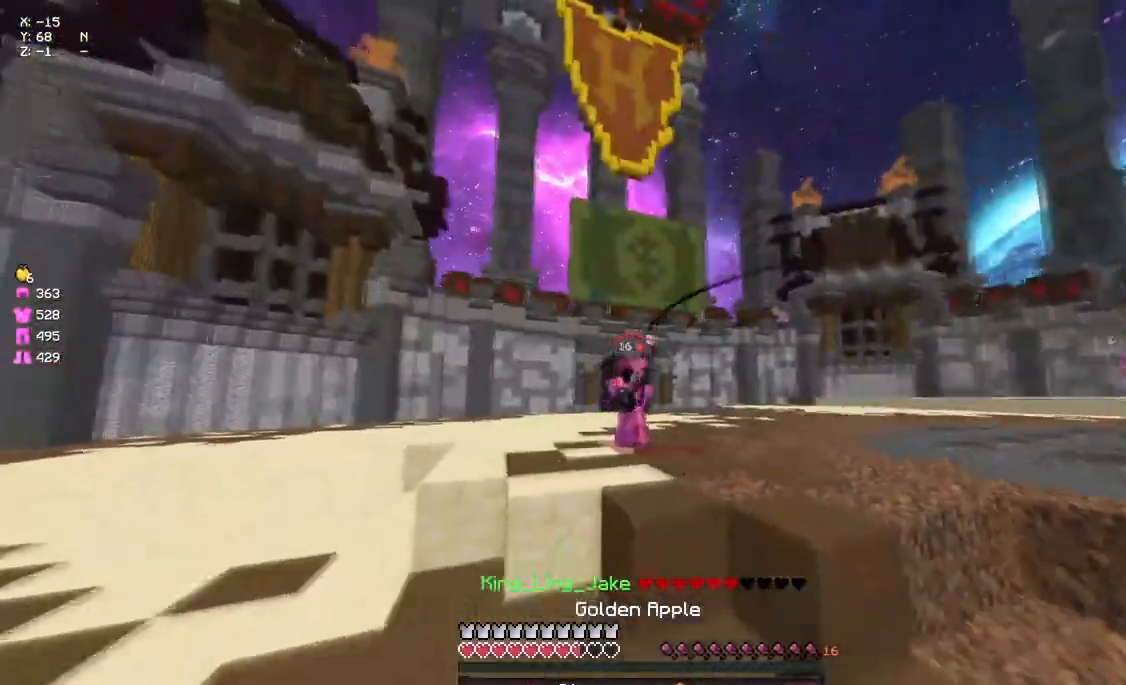
{"keys": ["w"], "mouse": ["right"], "events": [[117, "mouse_right", "down"], [167, "mouse_right", "up"], [233, "a", "up"], [233, "d", "down"], [400, "mouse_right", "down"], [500, "d", "up"]]}
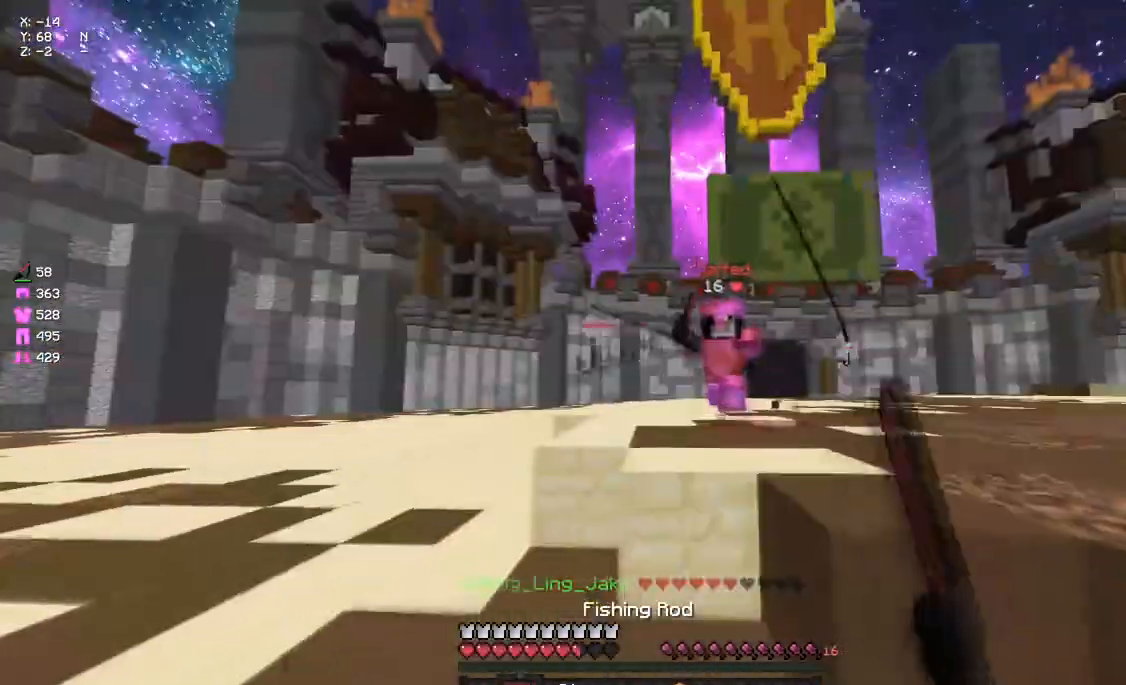
{"keys": ["w"], "mouse": [], "events": [[50, "mouse_right", "up"], [150, "mouse_left", "down"], [217, "mouse_left", "up"], [217, "space", "down"], [267, "mouse_left", "down"], [267, "space", "up"], [350, "mouse_right", "down"], [367, "d", "down"], [483, "d", "up"], [483, "mouse_left", "up"], [483, "mouse_right", "up"]]}
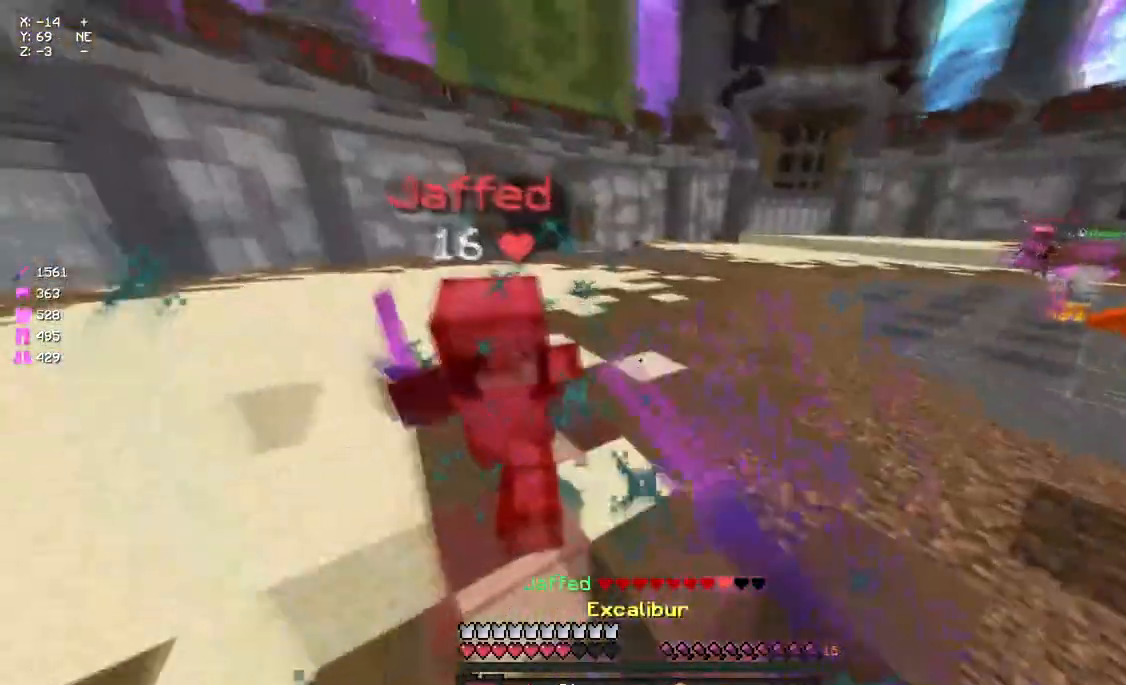
{"keys": ["s"], "mouse": ["left"], "events": [[33, "mouse_left", "down"], [150, "mouse_left", "up"], [200, "mouse_left", "down"], [250, "mouse_left", "up"], [317, "mouse_left", "down"], [417, "w", "up"], [483, "s", "down"]]}
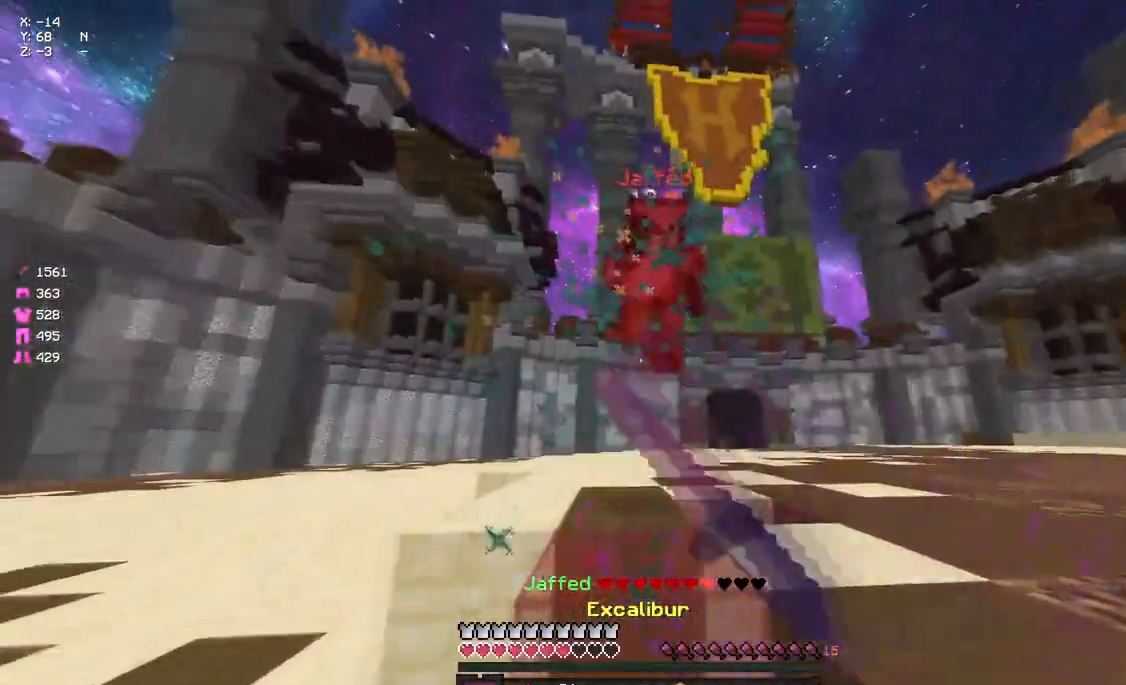
{"keys": ["s", "space"], "mouse": ["left", "right"], "events": [[33, "mouse_left", "up"], [200, "mouse_right", "down"], [250, "mouse_right", "up"], [350, "space", "down"], [467, "mouse_left", "down"], [467, "mouse_right", "down"]]}
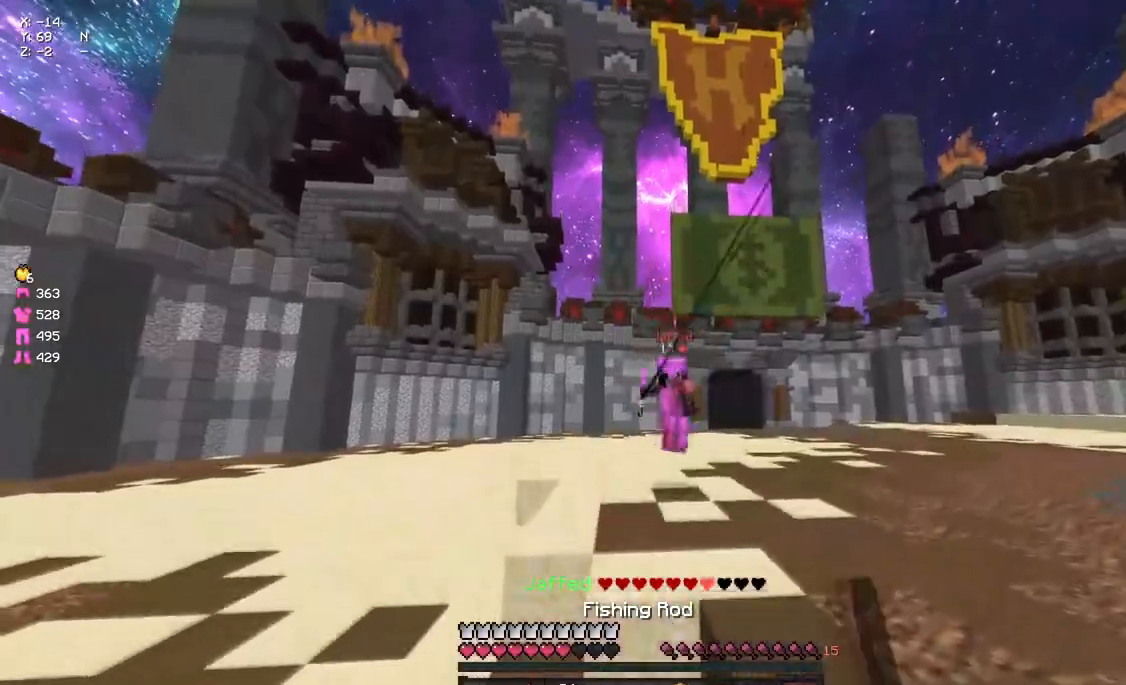
{"keys": ["d"], "mouse": ["left", "right"], "events": [[83, "space", "up"], [133, "d", "down"], [500, "s", "up"]]}
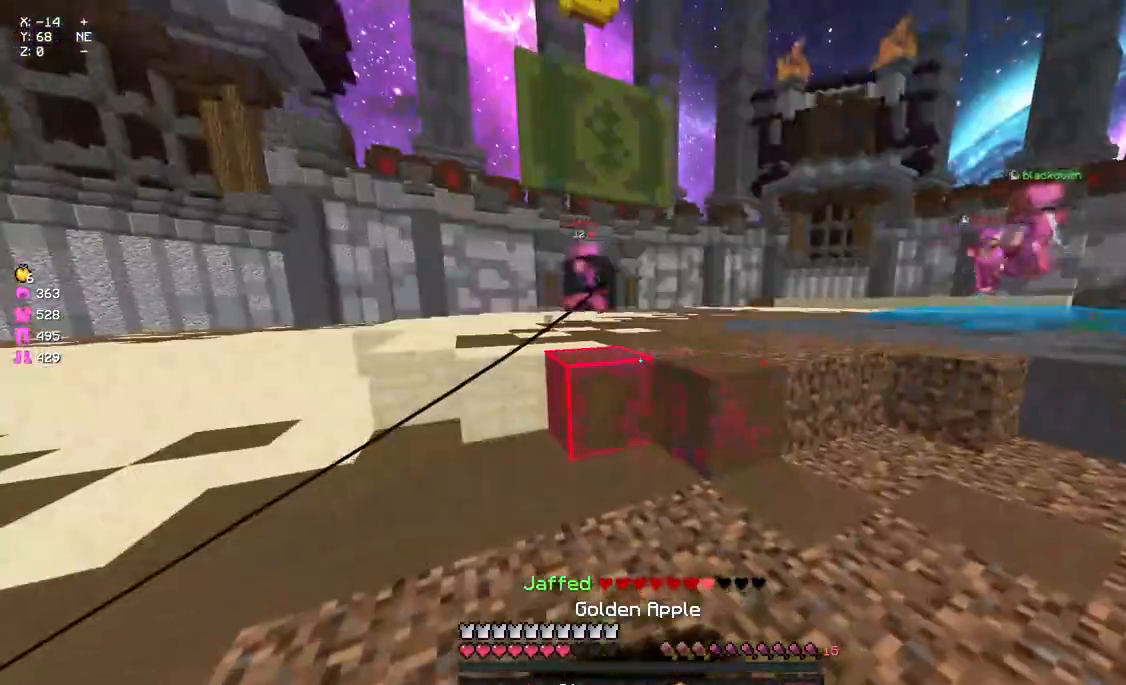
{"keys": ["d", "w"], "mouse": ["left", "right"], "events": [[50, "d", "up"], [333, "w", "down"], [383, "d", "down"]]}
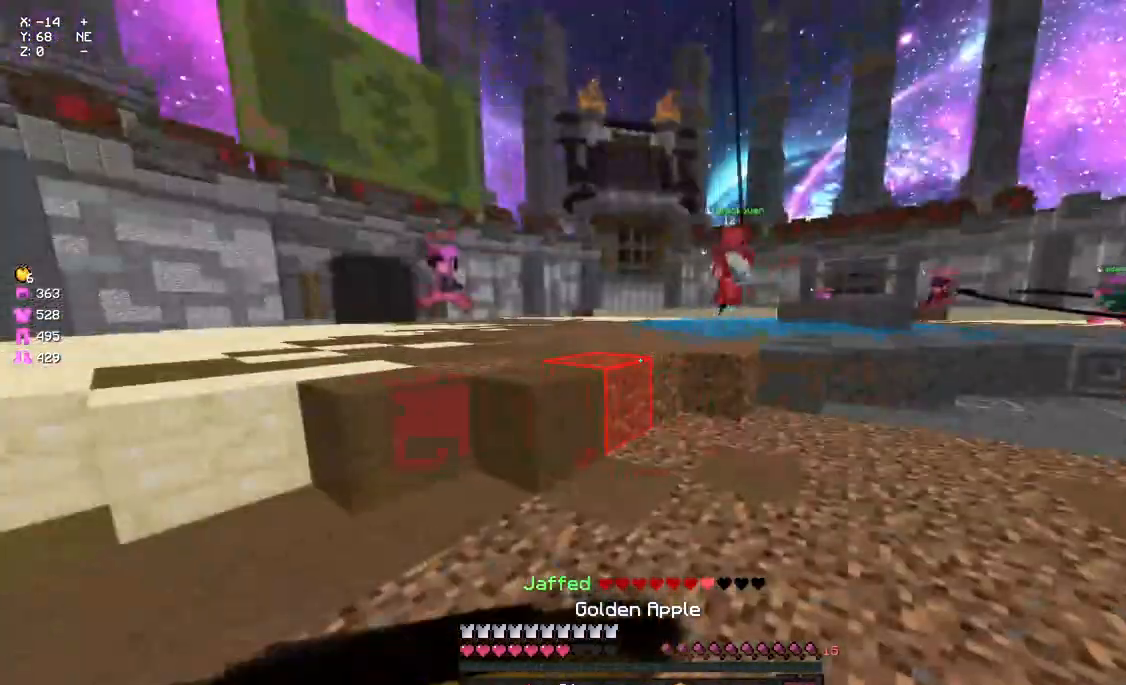
{"keys": ["a", "d", "w"], "mouse": ["left", "right"], "events": [[50, "a", "down"]]}
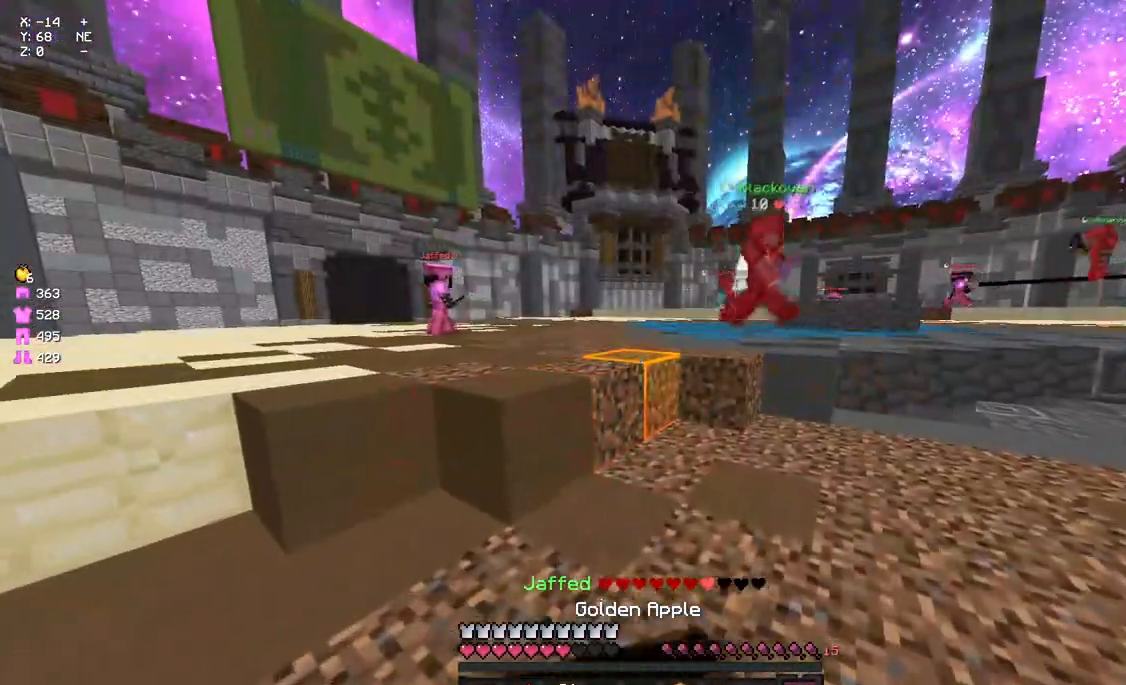
{"keys": ["d", "w"], "mouse": ["left"], "events": [[133, "a", "up"], [417, "mouse_left", "up"], [417, "mouse_right", "up"], [467, "mouse_left", "down"]]}
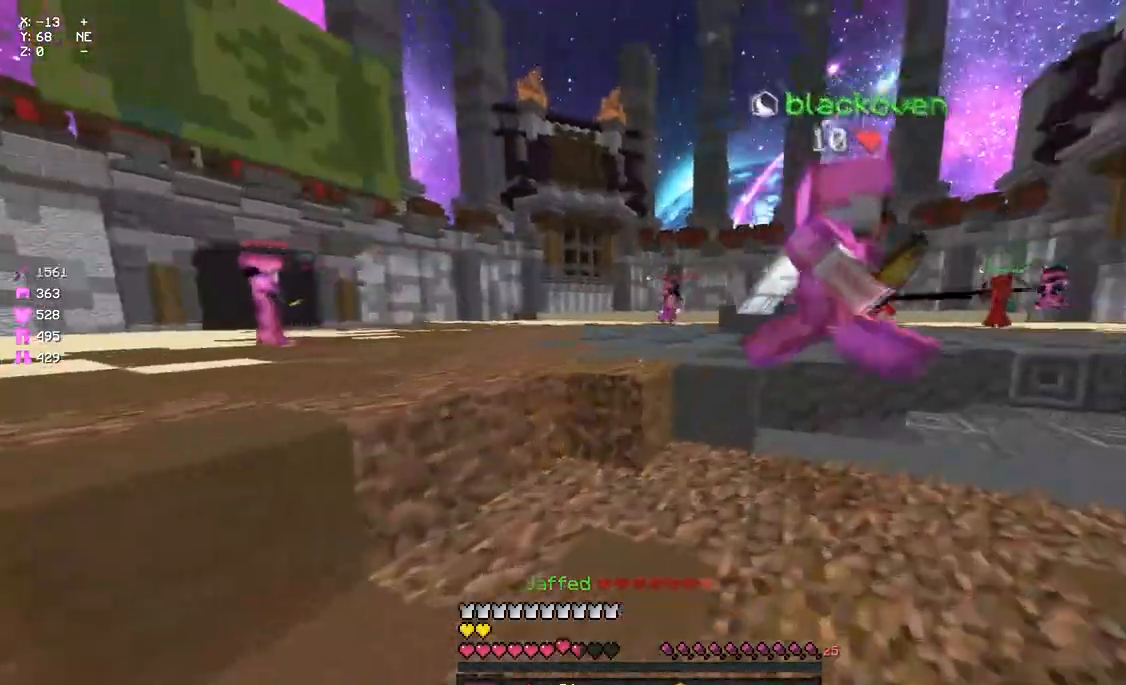
{"keys": ["d", "w"], "mouse": [], "events": [[67, "mouse_left", "up"], [183, "mouse_left", "down"], [283, "mouse_left", "up"], [450, "d", "up"], [500, "d", "down"]]}
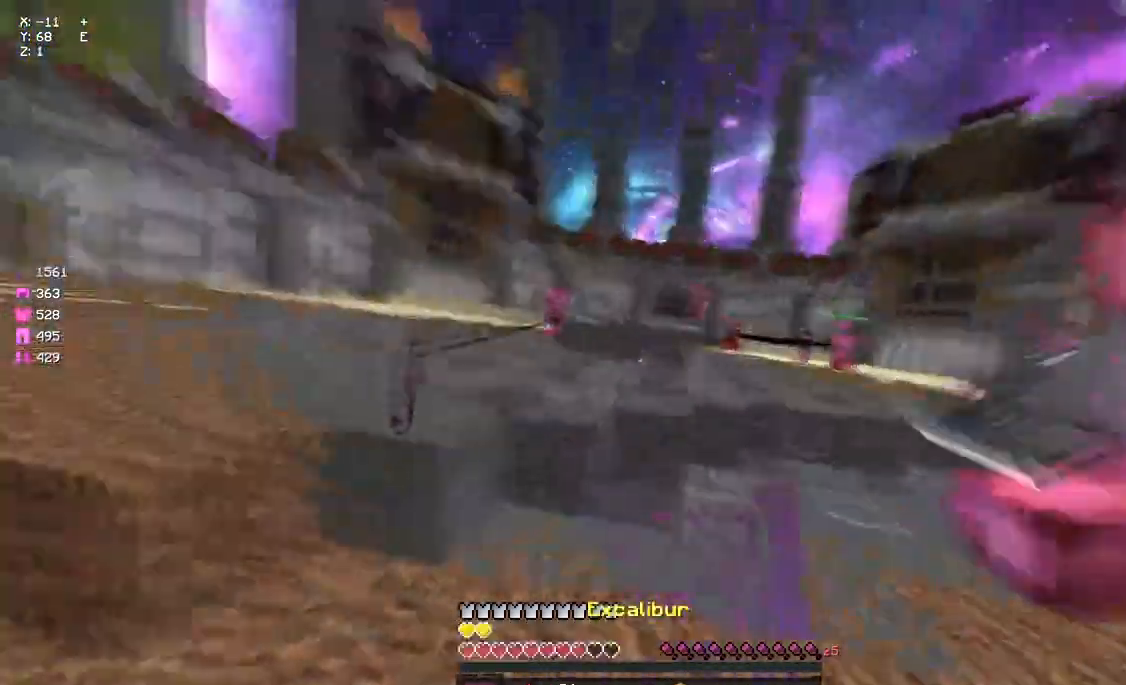
{"keys": ["space", "w"], "mouse": [], "events": [[433, "d", "up"], [483, "space", "down"]]}
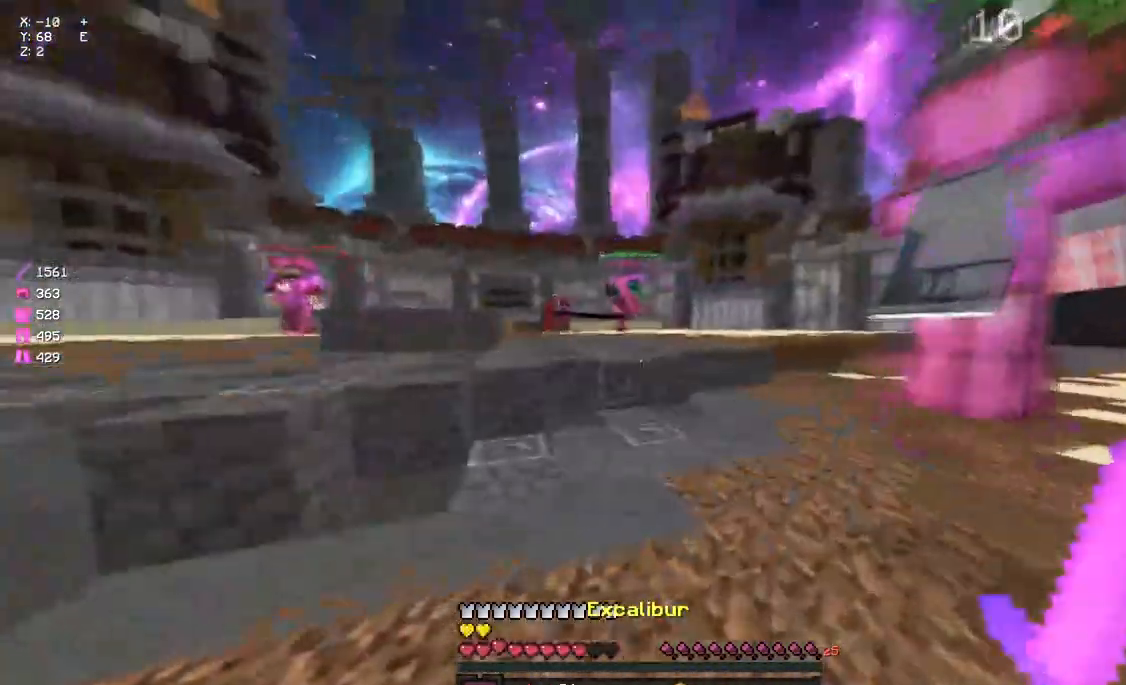
{"keys": ["w"], "mouse": [], "events": [[200, "d", "down"], [267, "space", "up"], [367, "d", "up"]]}
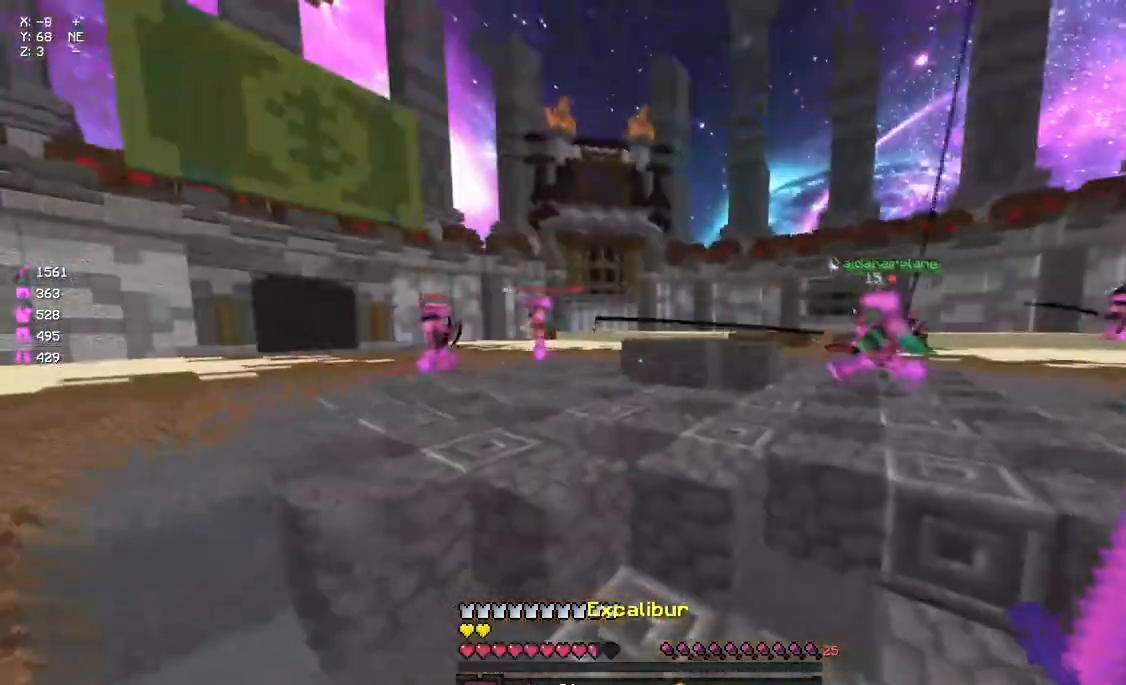
{"keys": ["a", "w"], "mouse": [], "events": [[150, "space", "down"], [317, "a", "down"], [417, "space", "up"]]}
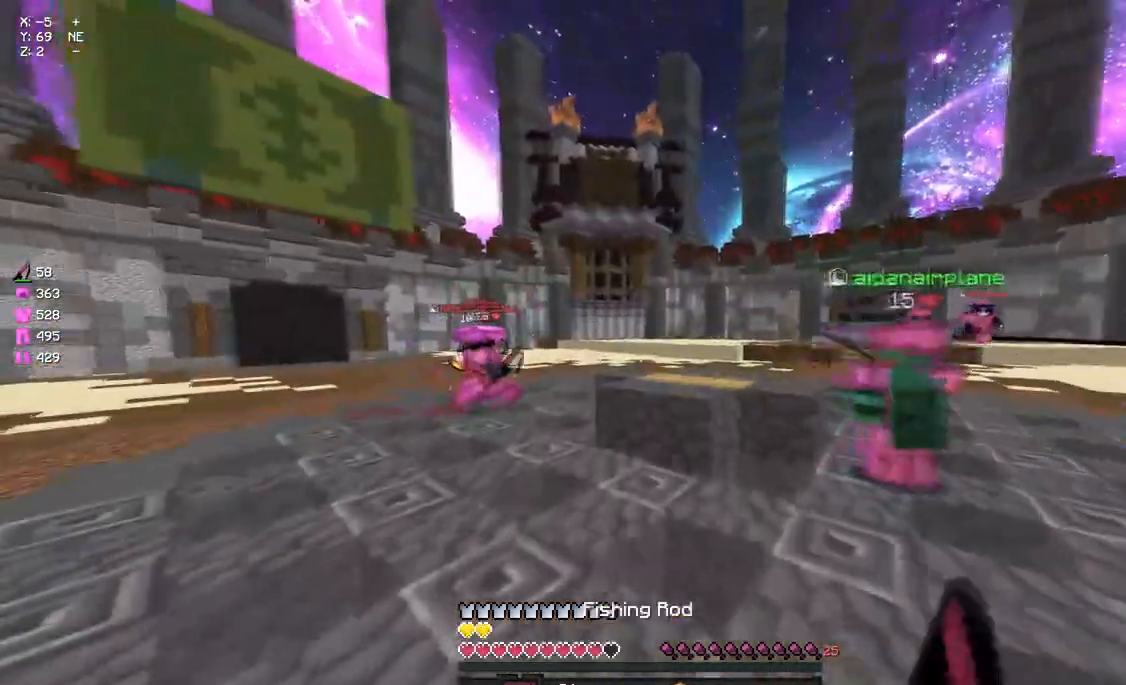
{"keys": ["a", "w"], "mouse": [], "events": [[83, "mouse_left", "down"], [133, "mouse_left", "up"], [250, "mouse_right", "down"], [350, "mouse_right", "up"]]}
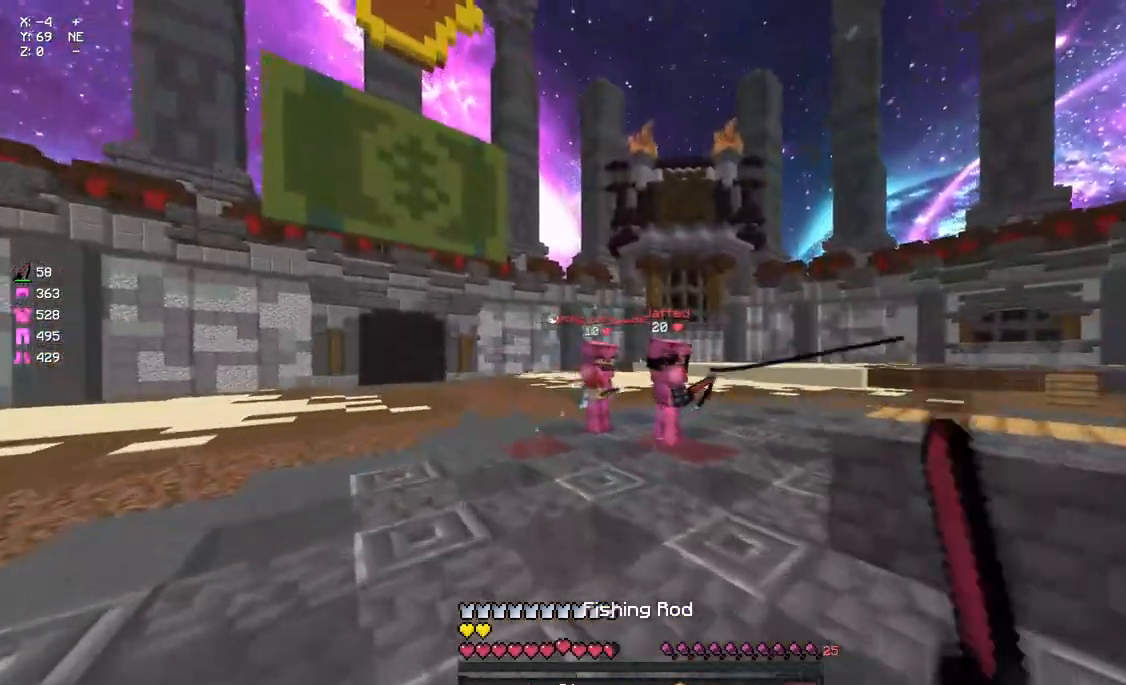
{"keys": ["w"], "mouse": [], "events": [[133, "mouse_right", "down"], [183, "mouse_right", "up"], [500, "a", "up"]]}
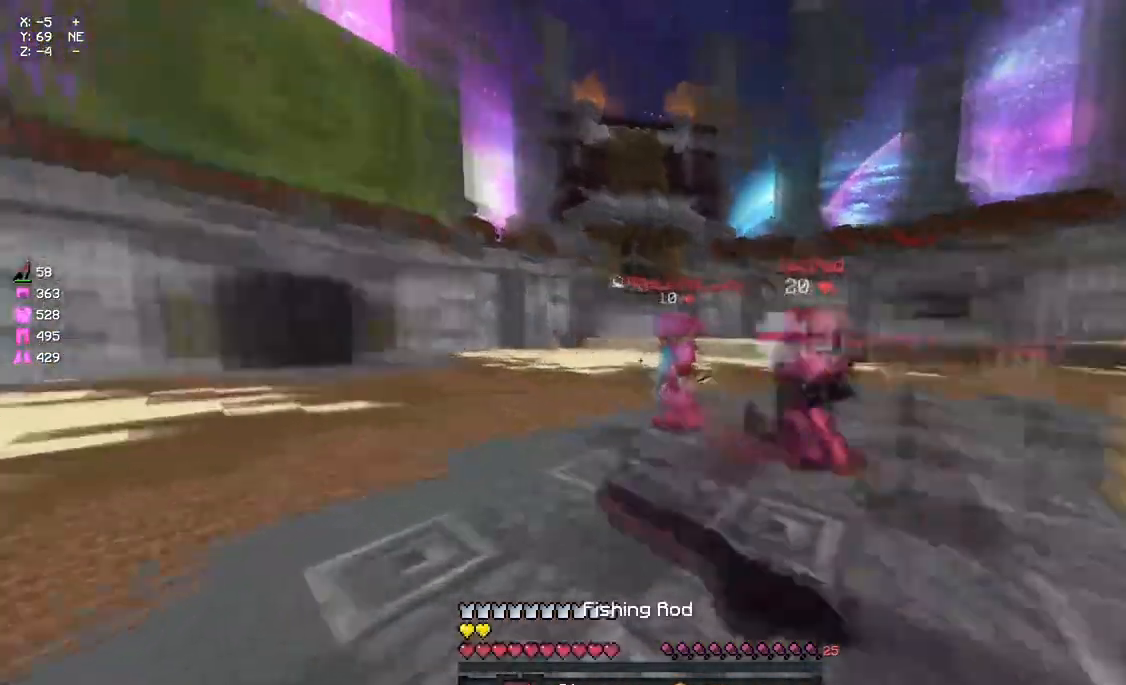
{"keys": ["w"], "mouse": ["left"], "events": [[283, "mouse_right", "down"], [333, "mouse_right", "up"], [383, "mouse_left", "down"], [450, "mouse_left", "up"], [500, "mouse_left", "down"]]}
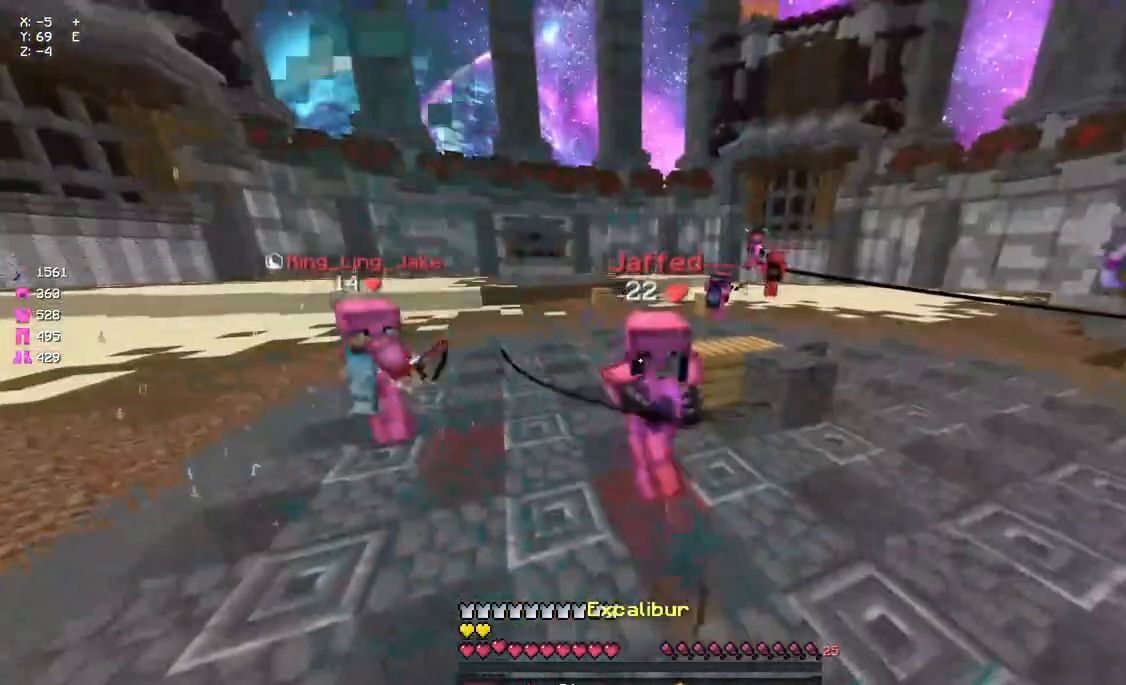
{"keys": ["a", "w"], "mouse": [], "events": [[50, "mouse_left", "up"], [167, "mouse_left", "down"], [167, "mouse_right", "down"], [217, "mouse_left", "up"], [217, "mouse_right", "up"], [267, "mouse_left", "down"], [317, "mouse_left", "up"], [367, "mouse_left", "down"], [433, "a", "down"], [433, "mouse_left", "up"]]}
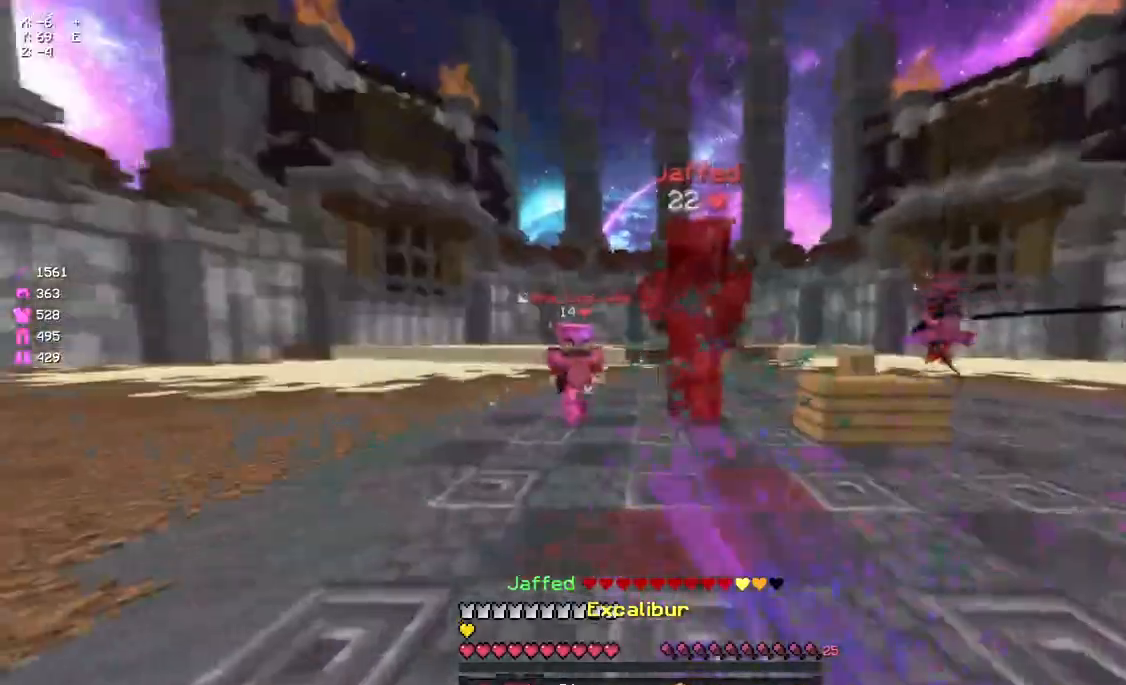
{"keys": ["a", "w"], "mouse": ["left"], "events": [[50, "a", "up"], [50, "mouse_right", "down"], [100, "mouse_right", "up"], [200, "mouse_left", "down"], [267, "mouse_left", "up"], [317, "a", "down"], [367, "mouse_left", "down"], [417, "mouse_left", "up"], [483, "mouse_left", "down"]]}
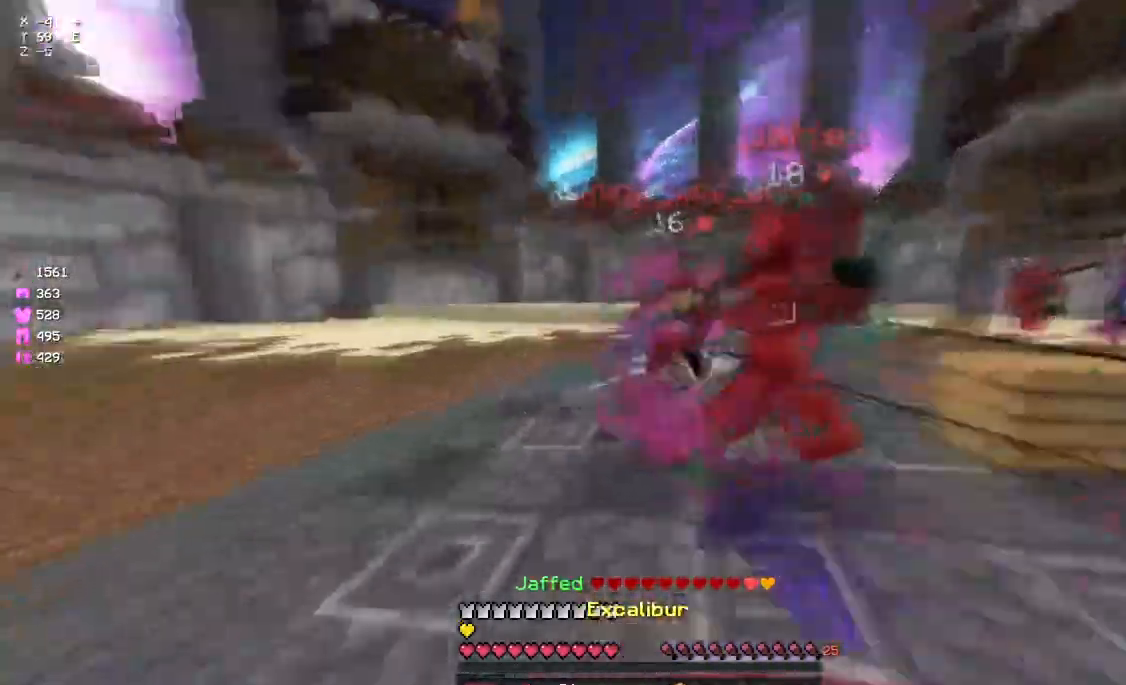
{"keys": ["a", "d"], "mouse": ["left"], "events": [[33, "mouse_left", "up"], [83, "a", "up"], [83, "mouse_left", "down"], [133, "d", "down"], [133, "mouse_left", "up"], [200, "mouse_left", "down"], [300, "mouse_left", "up"], [367, "mouse_left", "down"], [417, "mouse_left", "up"], [450, "mouse_left", "down"], [467, "a", "down"], [467, "w", "up"]]}
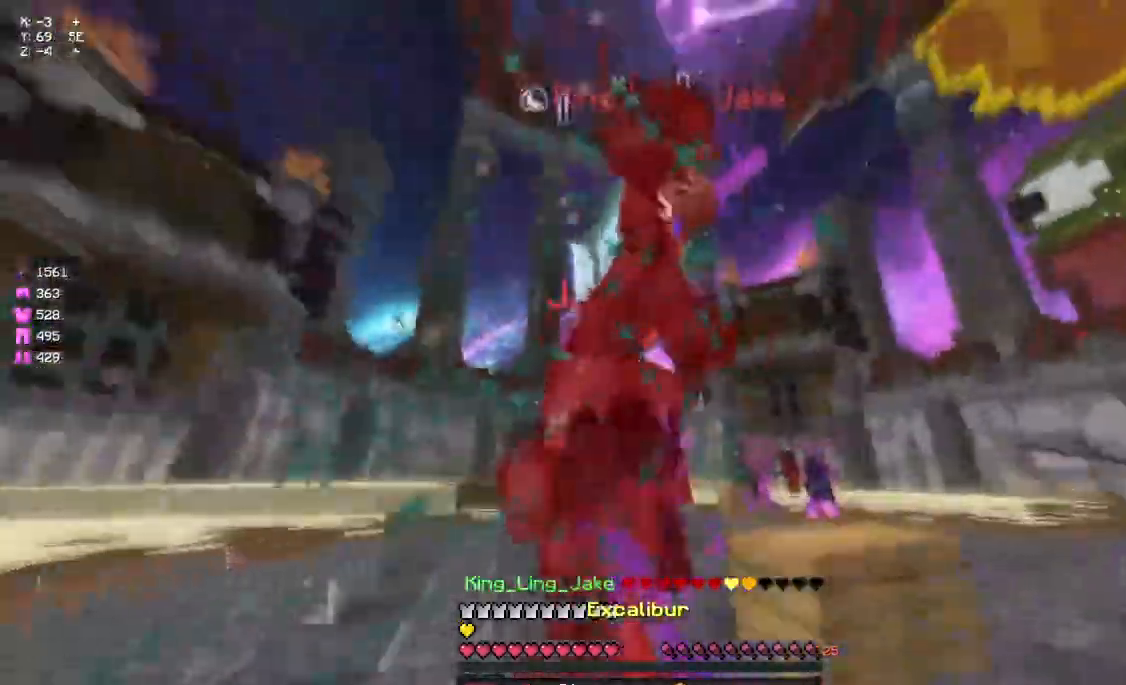
{"keys": ["d", "w"], "mouse": [], "events": [[17, "d", "up"], [17, "mouse_left", "up"], [83, "mouse_left", "down"], [133, "mouse_left", "up"], [133, "w", "down"], [183, "mouse_left", "down"], [233, "mouse_left", "up"], [300, "d", "down"], [300, "mouse_left", "down"], [350, "a", "up"], [350, "mouse_left", "up"], [400, "mouse_left", "down"], [400, "mouse_right", "down"], [467, "mouse_left", "up"], [467, "mouse_right", "up"]]}
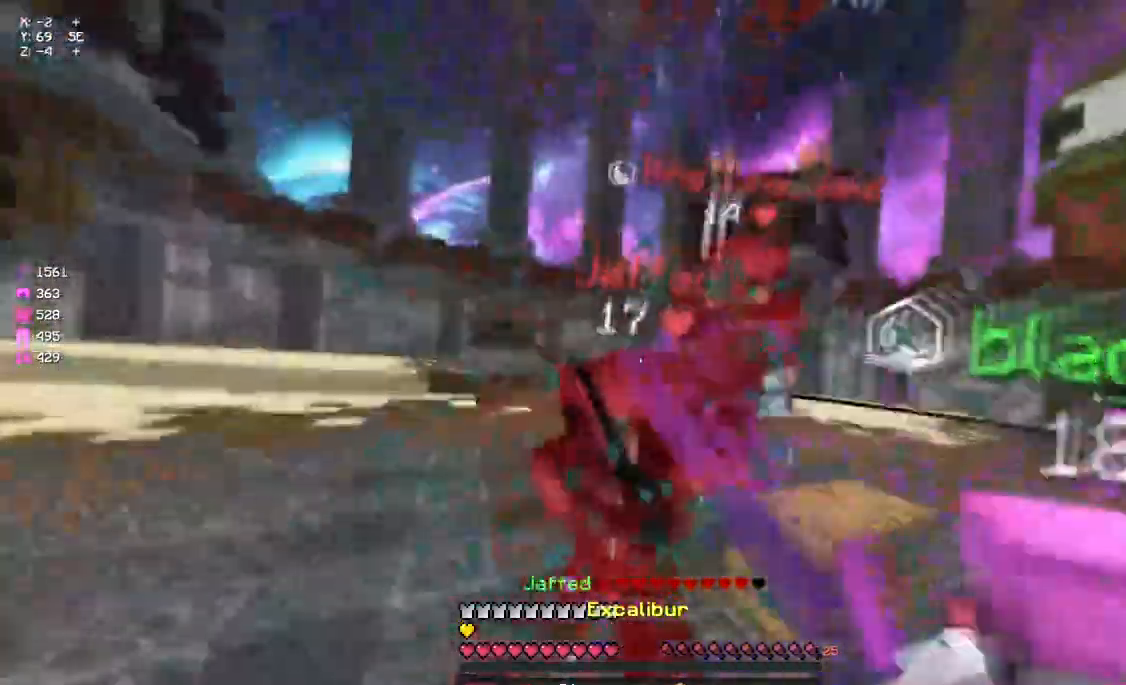
{"keys": ["d", "w"], "mouse": ["left"], "events": [[67, "a", "down"], [67, "d", "up"], [67, "mouse_left", "down"], [117, "mouse_left", "up"], [183, "mouse_left", "down"], [233, "mouse_left", "up"], [283, "mouse_left", "down"], [283, "mouse_right", "down"], [333, "mouse_left", "up"], [333, "mouse_right", "up"], [400, "mouse_left", "down"], [450, "mouse_left", "up"], [500, "a", "up"], [500, "d", "down"], [500, "mouse_left", "down"]]}
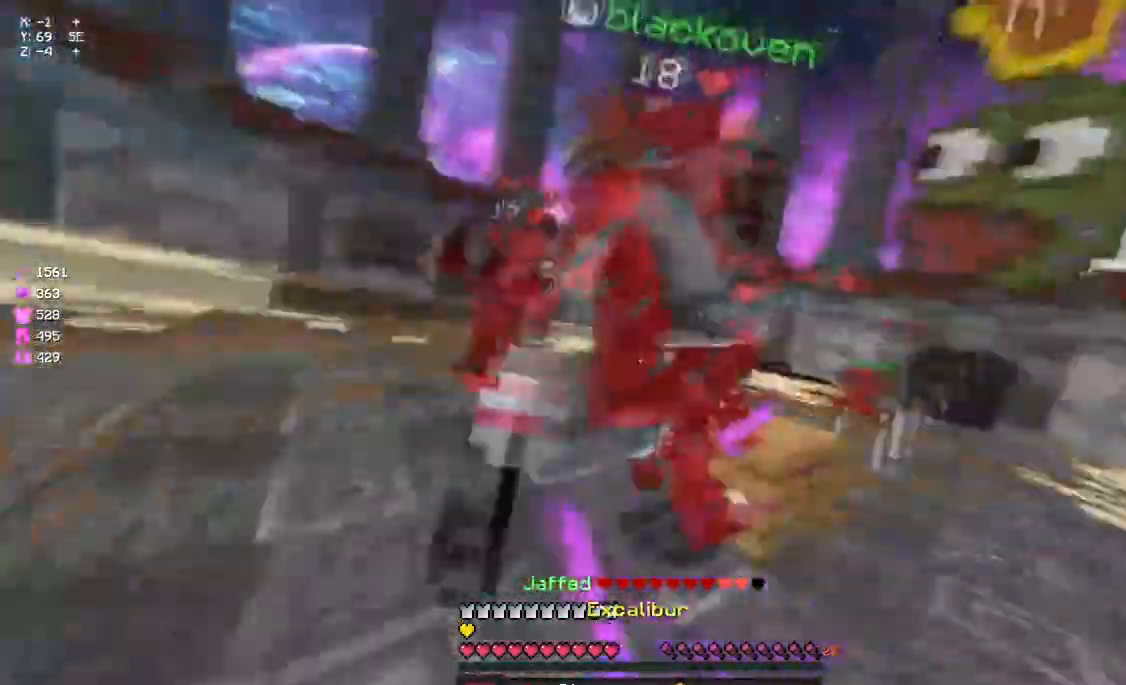
{"keys": ["d", "w"], "mouse": ["left"], "events": [[117, "mouse_left", "up"], [150, "mouse_left", "down"], [217, "mouse_left", "up"], [267, "mouse_left", "down"], [333, "mouse_left", "up"], [383, "mouse_left", "down"], [433, "mouse_left", "up"], [500, "mouse_left", "down"]]}
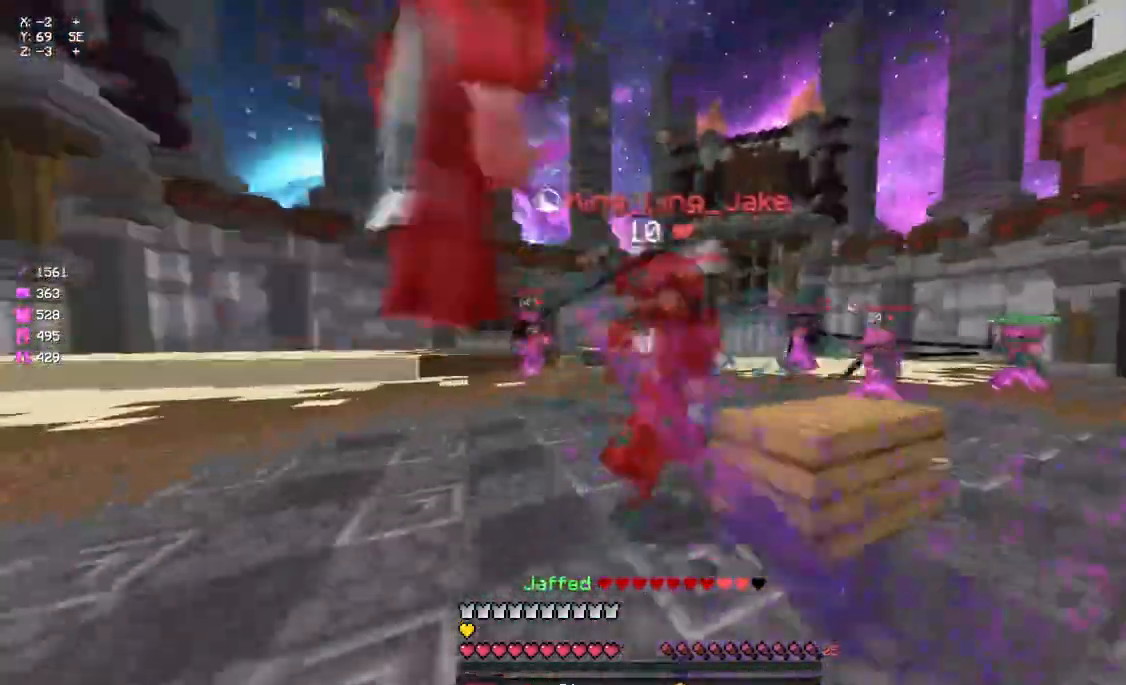
{"keys": ["w"], "mouse": ["left"], "events": [[50, "mouse_left", "up"], [100, "mouse_left", "down"], [100, "space", "down"], [167, "mouse_left", "up"], [217, "mouse_left", "down"], [317, "d", "up"], [317, "mouse_left", "up"], [317, "space", "up"], [383, "mouse_left", "down"], [433, "mouse_left", "up"], [483, "mouse_left", "down"]]}